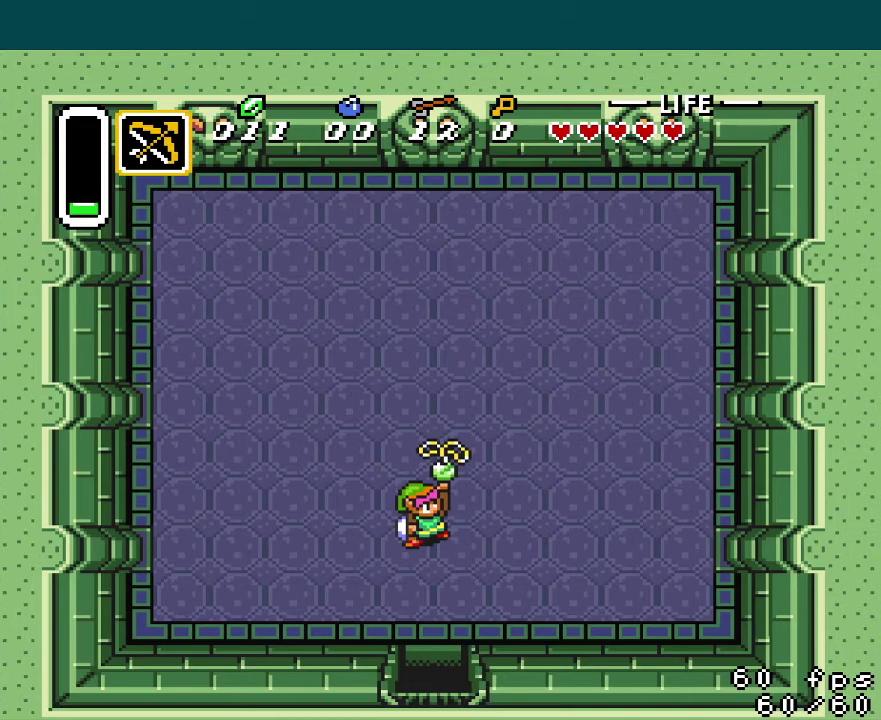
Gameplay with a controller (Nintendo layout); each line is a JSON object with the inputs held at the frame after it. "events" lists button and stick changes between this image and that frame as [ms after this image, input, new state], when the widget could be followed in between. Not read: L3 R3.
{"buttons": ["B", "X"], "events": [[200, "Y", "down"], [250, "Y", "up"], [267, "X", "down"], [350, "X", "up"], [367, "Y", "down"], [384, "A", "down"], [434, "X", "down"], [450, "B", "down"], [467, "A", "up"], [467, "Y", "up"]]}
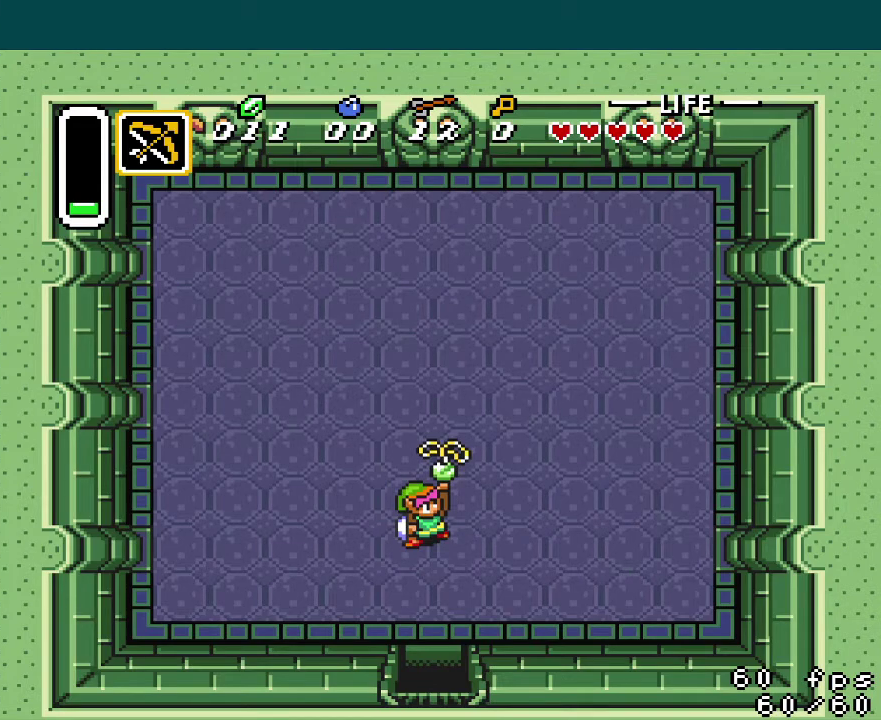
{"buttons": ["A", "B", "X"], "events": [[17, "Y", "down"], [51, "A", "down"], [51, "B", "up"], [84, "X", "up"], [134, "B", "down"], [134, "Y", "up"], [167, "X", "down"], [184, "A", "up"], [217, "B", "up"], [217, "Y", "down"], [267, "A", "down"], [301, "X", "up"], [317, "B", "down"], [317, "Y", "up"], [351, "X", "down"], [401, "Y", "down"], [484, "Y", "up"]]}
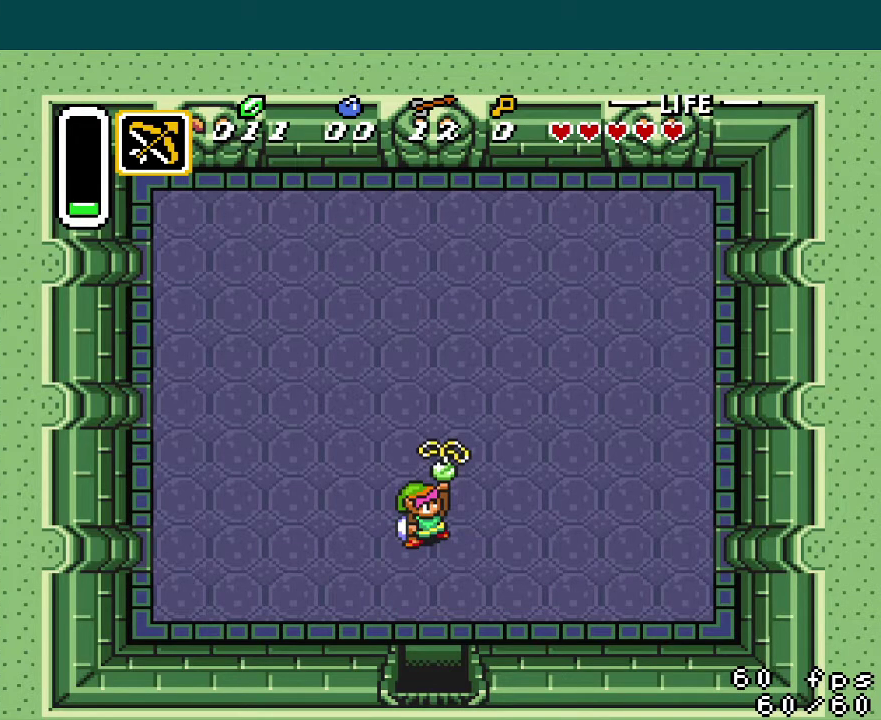
{"buttons": ["A", "B", "X"], "events": [[17, "X", "up"], [33, "Y", "down"], [50, "B", "up"], [67, "X", "down"], [100, "A", "up"], [117, "B", "down"], [150, "A", "down"], [150, "Y", "up"], [167, "X", "up"], [217, "B", "up"], [217, "Y", "down"], [267, "B", "down"], [267, "X", "down"], [300, "Y", "up"], [317, "A", "up"], [367, "A", "down"], [367, "B", "up"], [367, "Y", "down"], [384, "X", "up"], [450, "B", "down"], [484, "Y", "up"], [500, "X", "down"]]}
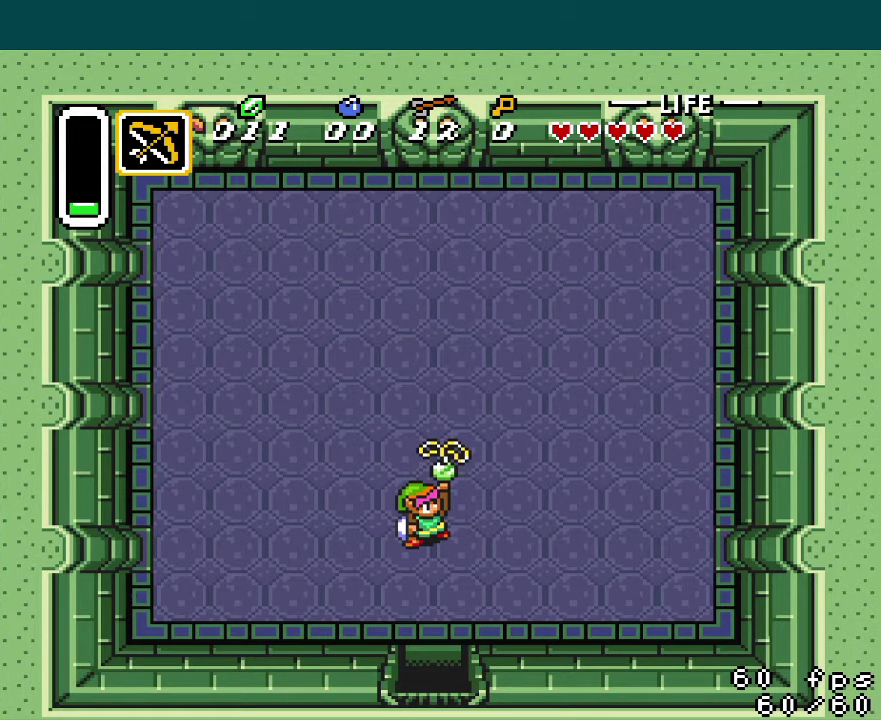
{"buttons": ["A", "B"], "events": [[17, "A", "up"], [34, "Y", "down"], [67, "B", "up"], [84, "A", "down"], [101, "X", "up"], [117, "B", "down"], [134, "Y", "up"], [201, "X", "down"], [217, "A", "up"], [217, "B", "up"], [217, "Y", "down"], [267, "A", "down"], [267, "B", "down"], [301, "Y", "up"], [317, "X", "up"], [351, "Y", "down"], [368, "B", "up"], [384, "X", "down"], [401, "A", "up"], [434, "B", "down"], [434, "Y", "up"], [468, "A", "down"], [501, "X", "up"]]}
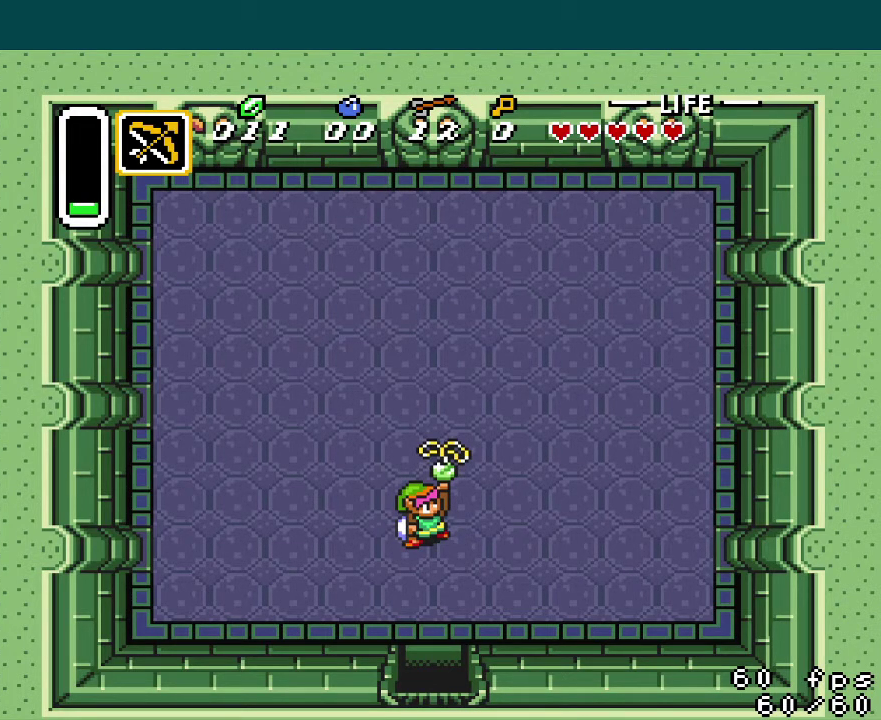
{"buttons": ["A", "B", "X"], "events": [[17, "B", "up"], [17, "Y", "down"], [83, "A", "up"], [83, "X", "down"], [100, "B", "down"], [117, "Y", "up"], [167, "A", "down"], [183, "X", "up"], [183, "Y", "down"], [200, "B", "up"], [250, "B", "down"], [267, "X", "down"], [267, "Y", "up"], [300, "A", "up"], [350, "B", "up"], [350, "Y", "down"], [384, "A", "down"], [400, "X", "up"], [434, "B", "down"], [434, "Y", "up"], [484, "X", "down"]]}
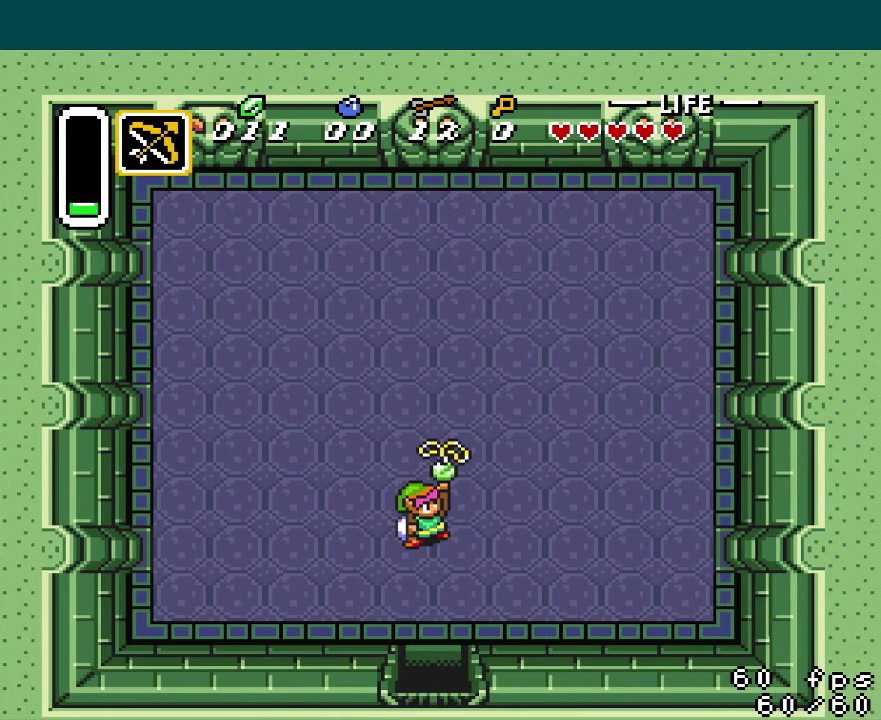
{"buttons": ["B", "X"], "events": [[17, "A", "up"], [17, "Y", "down"], [34, "B", "up"], [84, "A", "down"], [101, "B", "down"], [117, "X", "up"], [117, "Y", "up"], [167, "Y", "down"], [201, "B", "up"], [201, "X", "down"], [217, "A", "up"], [284, "B", "down"], [301, "Y", "up"], [317, "A", "down"], [334, "X", "up"], [384, "Y", "down"], [401, "B", "up"], [418, "X", "down"], [468, "A", "up"], [468, "B", "down"], [468, "Y", "up"]]}
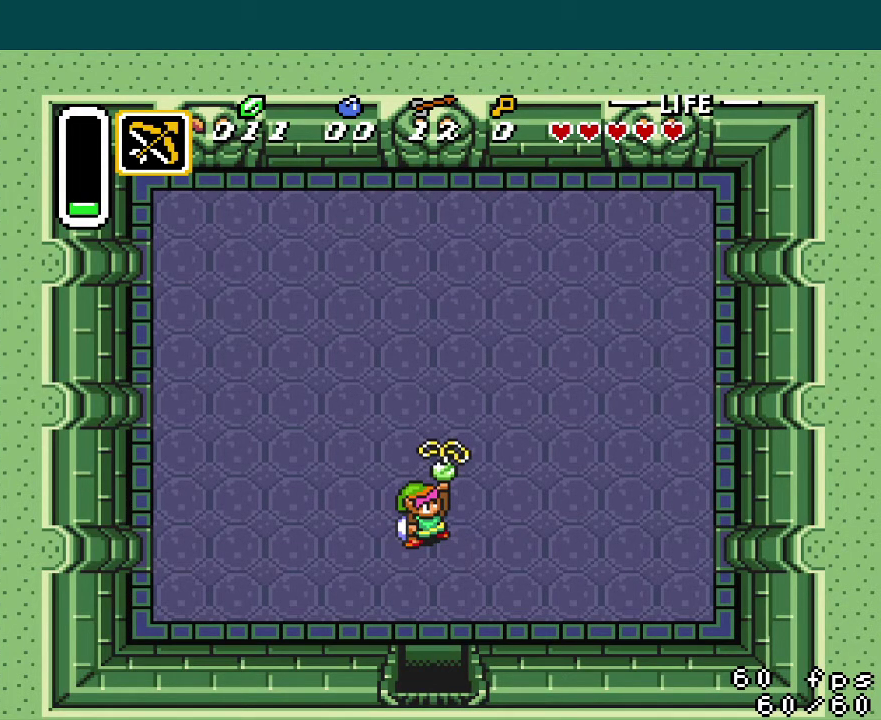
{"buttons": ["A", "Y"], "events": [[33, "A", "down"], [50, "X", "up"], [50, "Y", "down"], [67, "B", "up"], [117, "X", "down"], [150, "A", "up"], [150, "B", "down"], [167, "Y", "up"], [234, "A", "down"], [234, "Y", "down"], [250, "B", "up"], [250, "X", "up"], [334, "B", "down"], [334, "X", "down"], [350, "A", "up"], [350, "Y", "up"], [417, "Y", "down"], [434, "A", "down"], [434, "B", "up"], [467, "X", "up"]]}
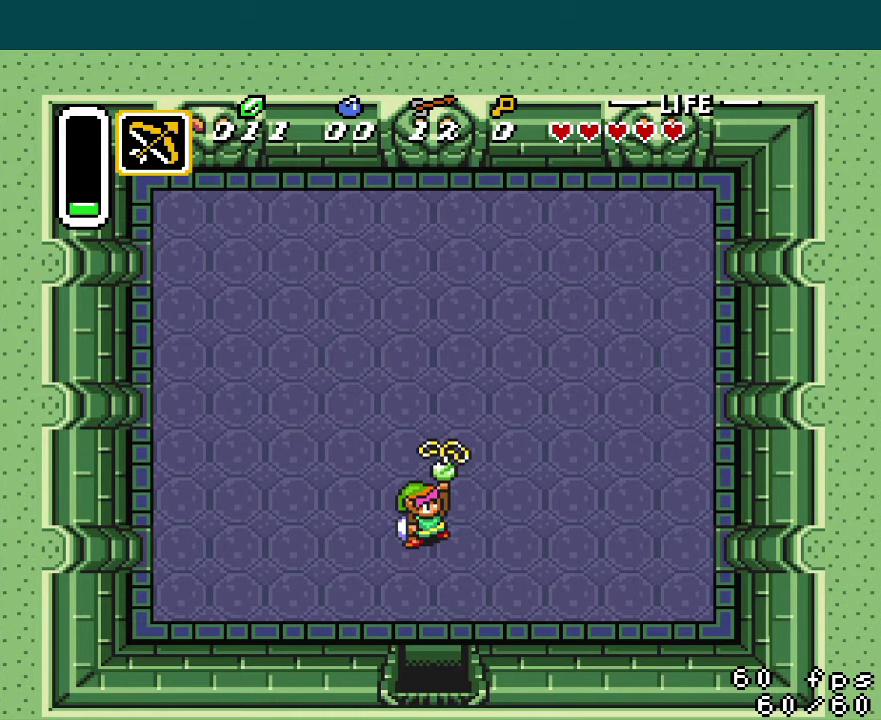
{"buttons": ["A", "X", "Y"], "events": [[17, "B", "down"], [51, "X", "down"], [51, "Y", "up"], [67, "A", "up"], [101, "Y", "down"], [117, "B", "up"], [151, "A", "down"], [201, "B", "down"], [201, "X", "up"], [217, "Y", "up"], [267, "X", "down"], [267, "Y", "down"], [284, "A", "up"], [301, "B", "up"], [384, "A", "down"], [384, "B", "down"], [401, "Y", "up"], [434, "X", "up"], [468, "Y", "down"], [484, "B", "up"], [484, "X", "down"]]}
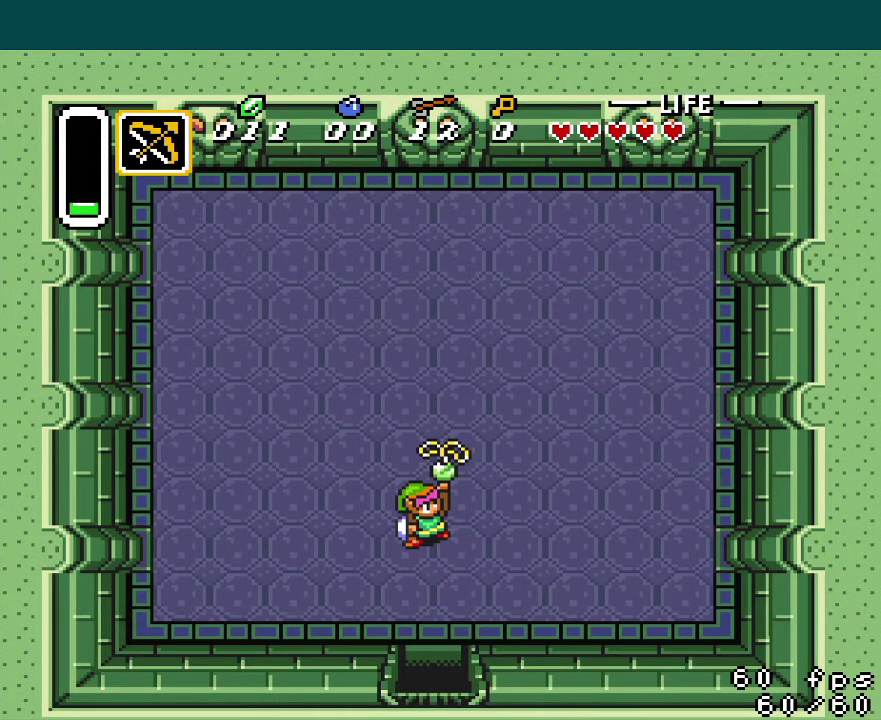
{"buttons": ["A", "X", "Y"], "events": [[17, "A", "up"], [50, "B", "down"], [67, "Y", "up"], [100, "A", "down"], [117, "X", "up"], [150, "Y", "down"], [167, "B", "up"], [200, "X", "down"], [217, "A", "up"], [250, "B", "down"], [267, "Y", "up"], [300, "A", "down"], [334, "Y", "down"], [350, "X", "up"], [400, "X", "down"], [417, "A", "up"], [417, "Y", "up"], [484, "Y", "down"], [500, "A", "down"], [500, "B", "up"]]}
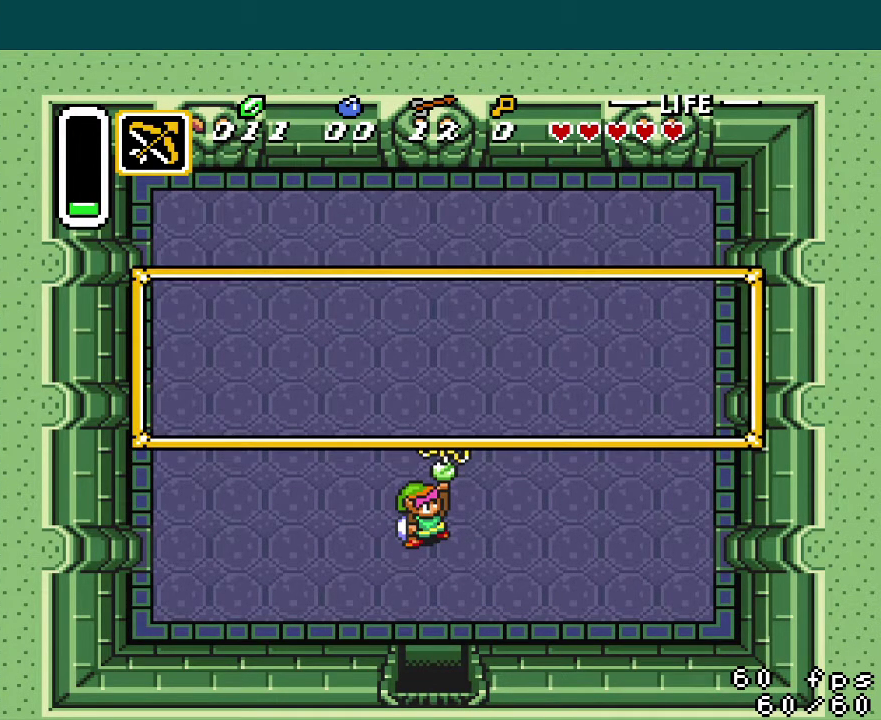
{"buttons": ["A", "B", "Y"], "events": [[17, "X", "up"], [67, "B", "down"], [117, "X", "down"], [151, "A", "up"], [184, "B", "up"], [201, "A", "down"], [234, "B", "down"], [251, "X", "up"], [251, "Y", "up"], [317, "X", "down"], [334, "Y", "down"], [368, "A", "up"], [368, "B", "up"], [418, "A", "down"], [418, "B", "down"], [451, "Y", "up"], [468, "X", "up"], [501, "Y", "down"]]}
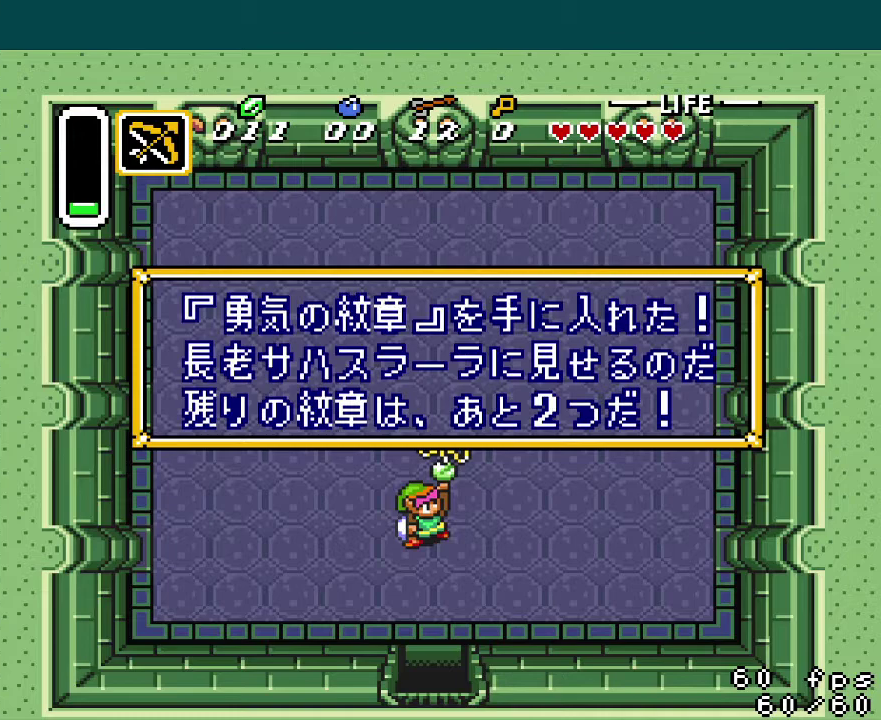
{"buttons": ["A", "B", "X", "Y"], "events": [[17, "B", "up"], [33, "X", "down"], [50, "A", "up"], [100, "B", "down"], [117, "A", "down"], [117, "Y", "up"], [150, "X", "up"], [167, "B", "up"], [167, "Y", "down"], [200, "X", "down"], [234, "A", "up"], [234, "B", "down"], [250, "Y", "up"], [317, "A", "down"], [334, "X", "up"], [334, "Y", "down"], [350, "B", "up"], [400, "X", "down"], [434, "A", "up"], [434, "B", "down"], [434, "Y", "up"], [484, "A", "down"], [484, "Y", "down"]]}
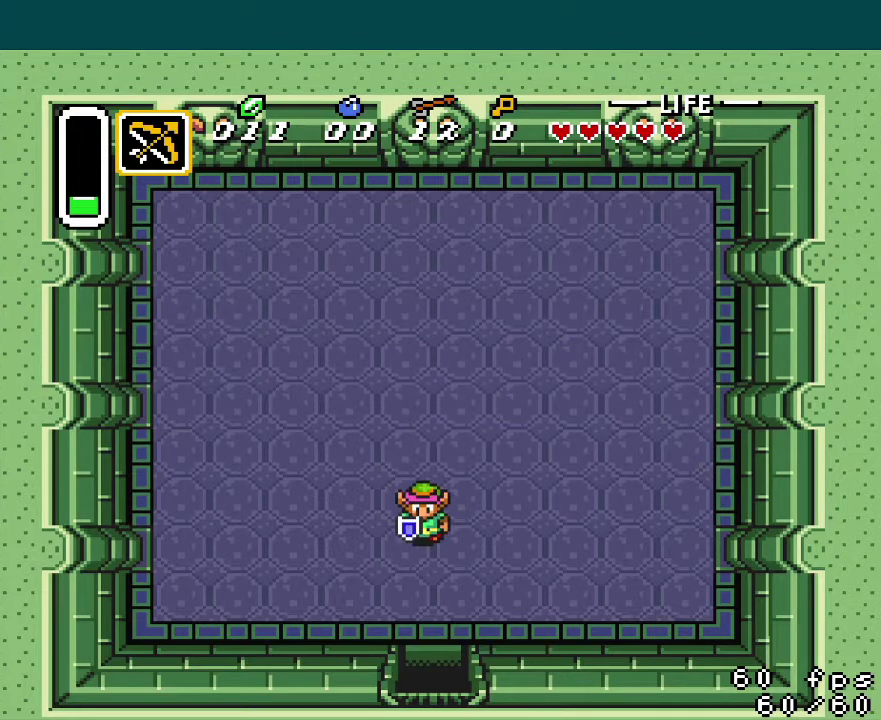
{"buttons": [], "events": [[17, "B", "up"], [51, "X", "up"], [101, "A", "up"], [101, "Y", "up"]]}
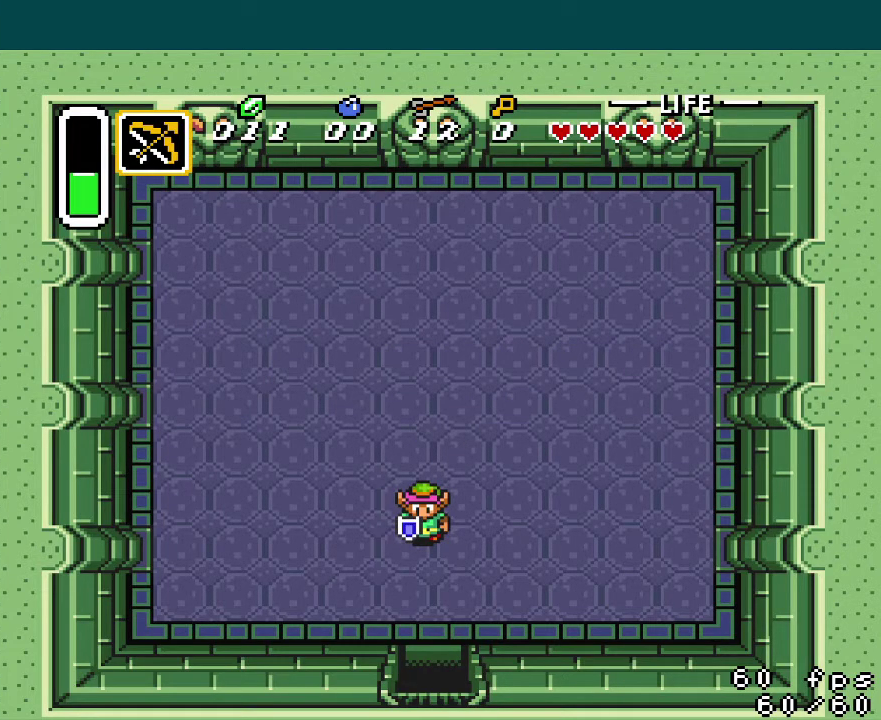
{"buttons": [], "events": []}
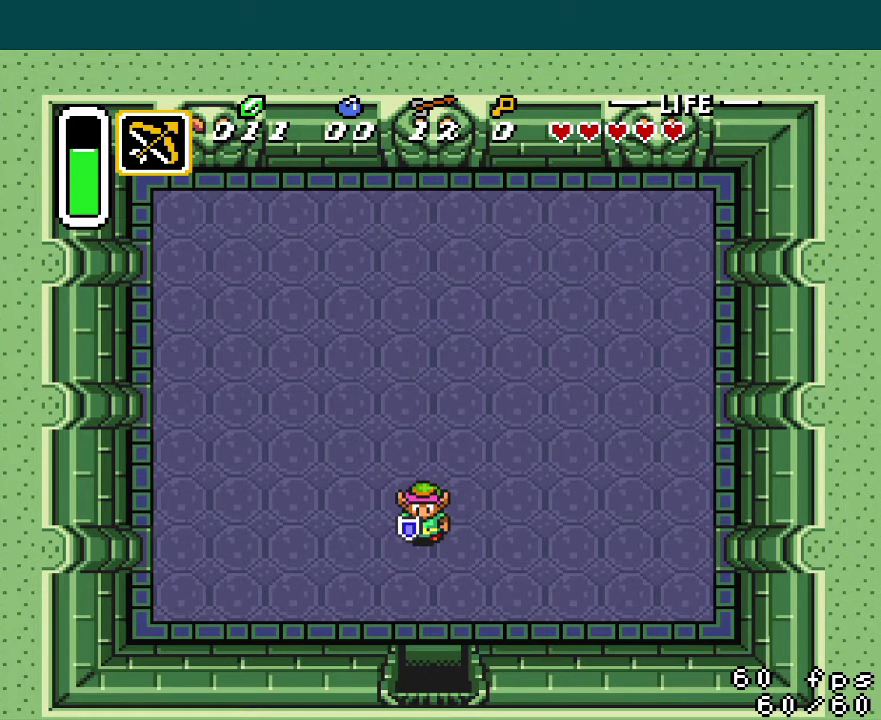
{"buttons": [], "events": []}
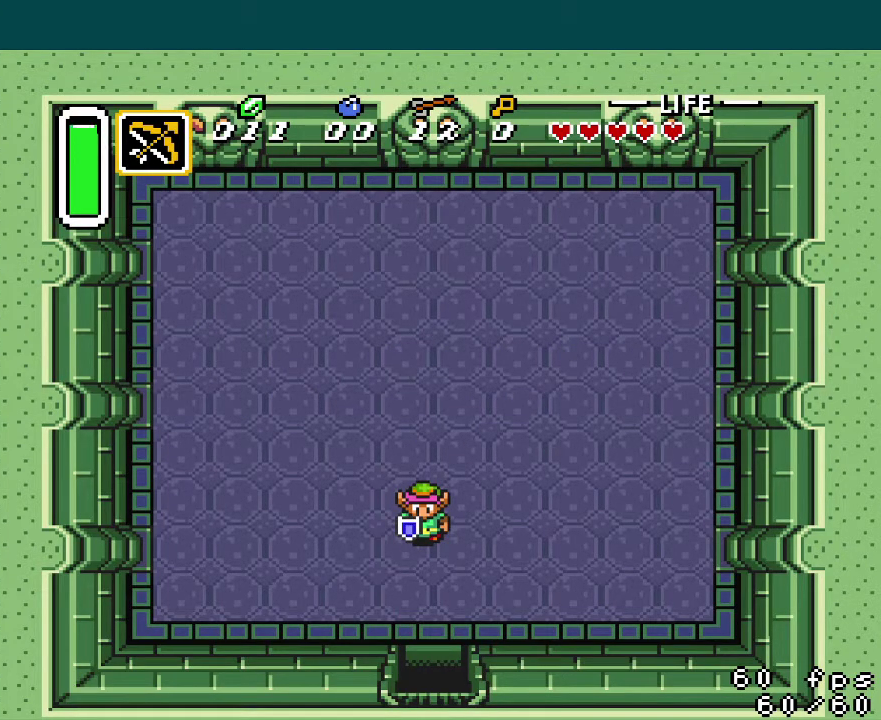
{"buttons": [], "events": []}
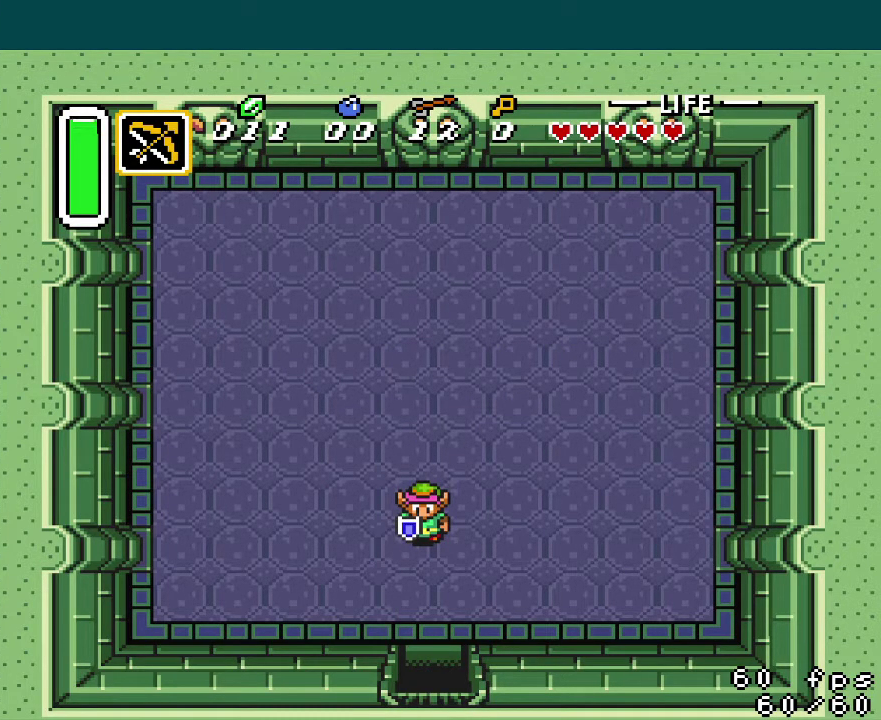
{"buttons": [], "events": []}
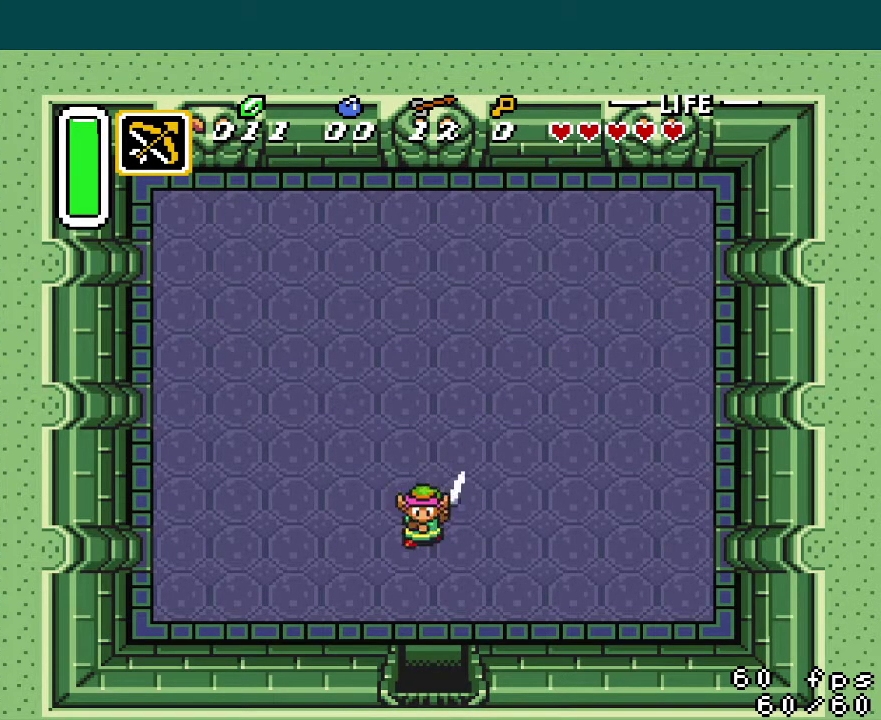
{"buttons": [], "events": []}
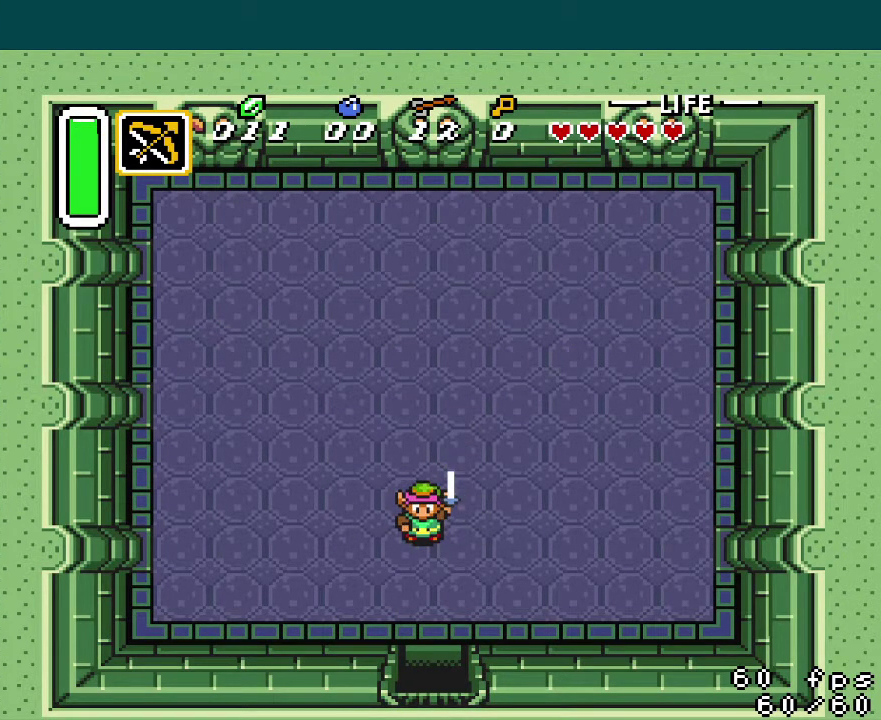
{"buttons": [], "events": []}
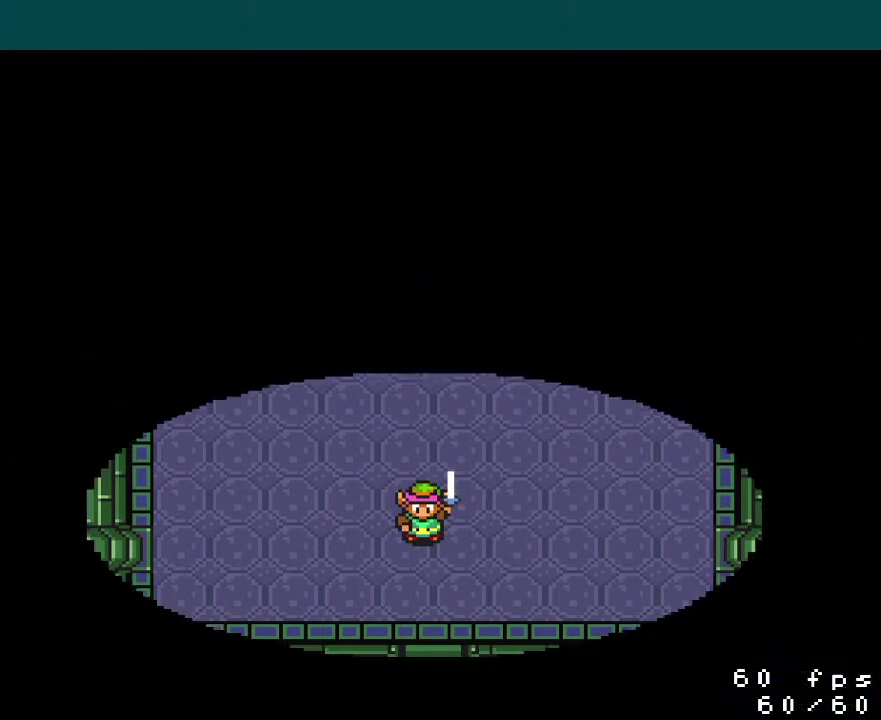
{"buttons": [], "events": []}
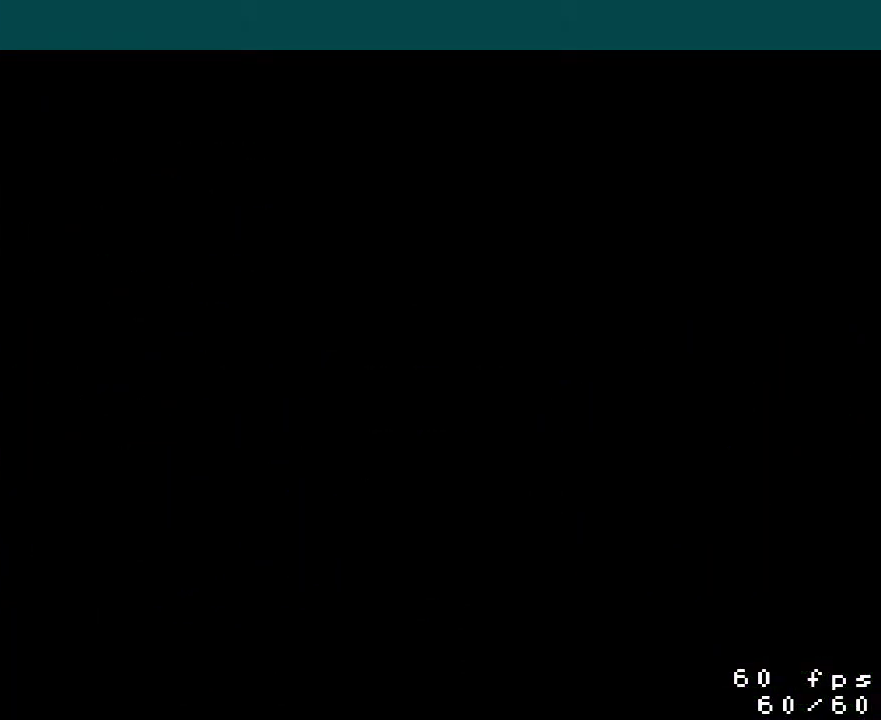
{"buttons": ["DPAD_DOWN"], "events": [[467, "DPAD_DOWN", "down"]]}
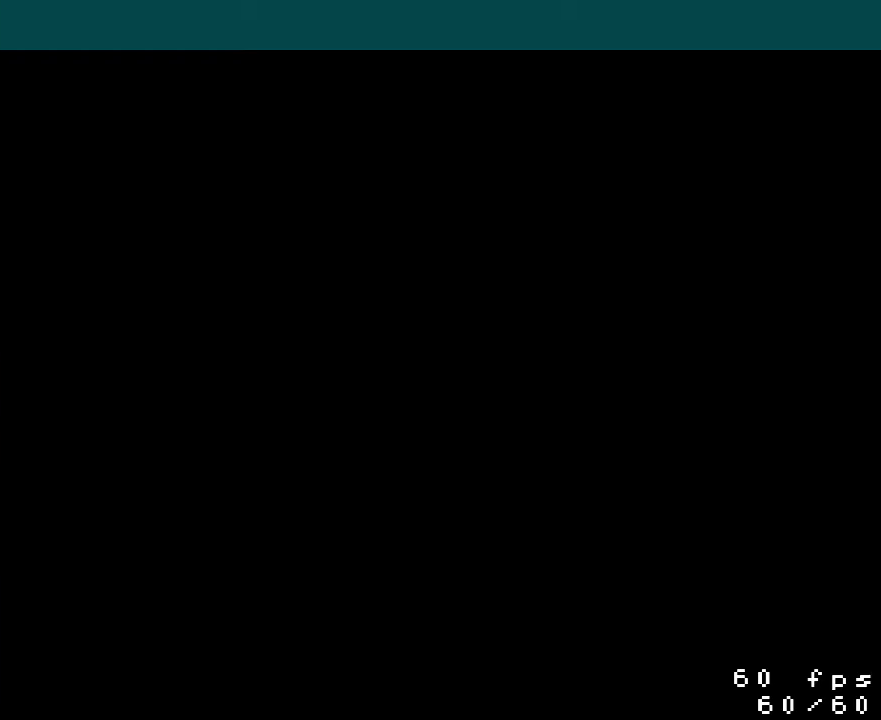
{"buttons": ["DPAD_DOWN"], "events": []}
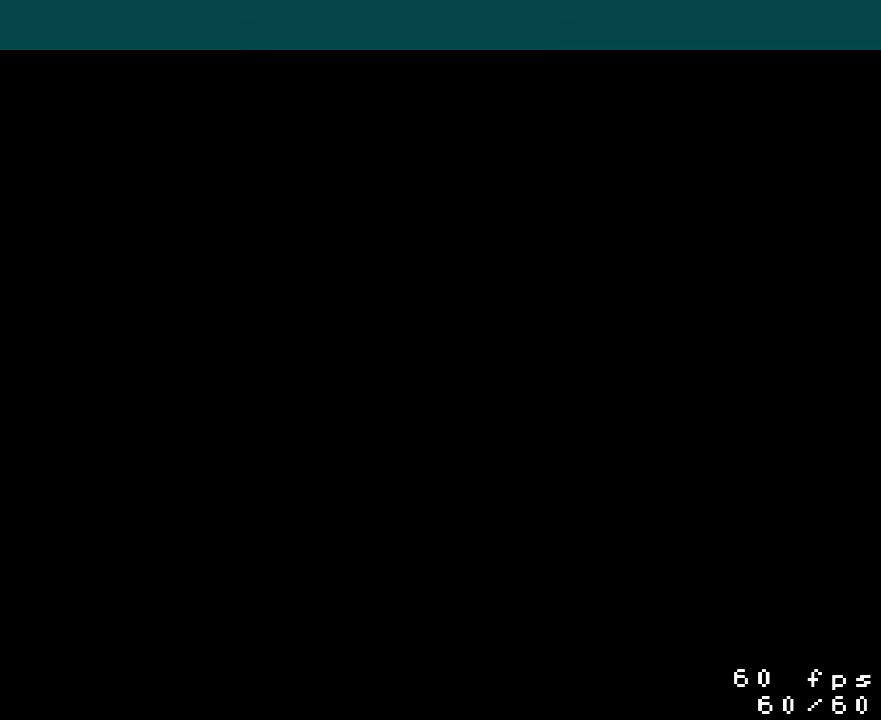
{"buttons": ["DPAD_DOWN"], "events": []}
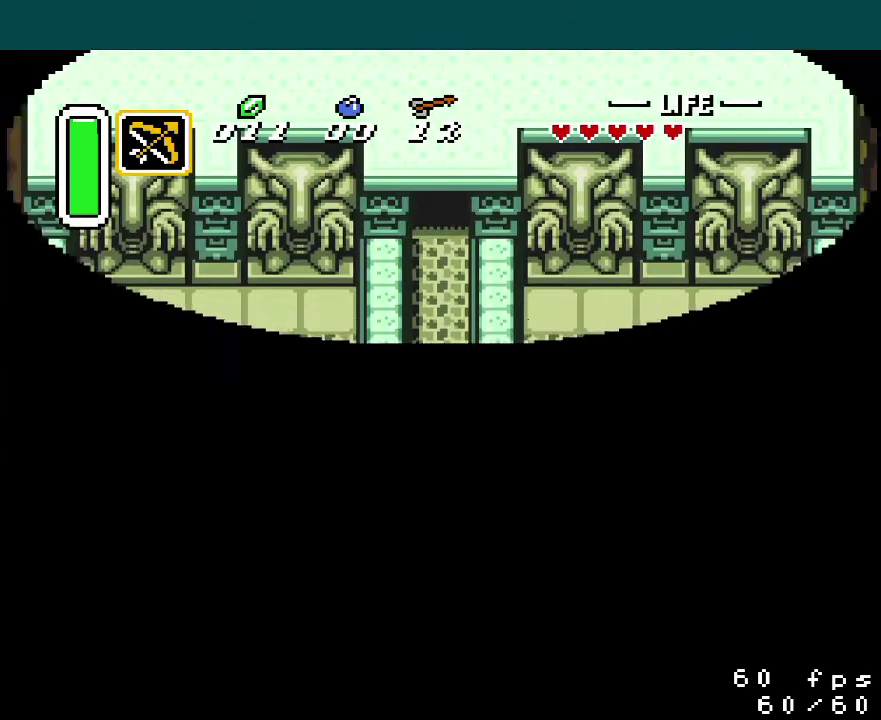
{"buttons": ["DPAD_DOWN"], "events": []}
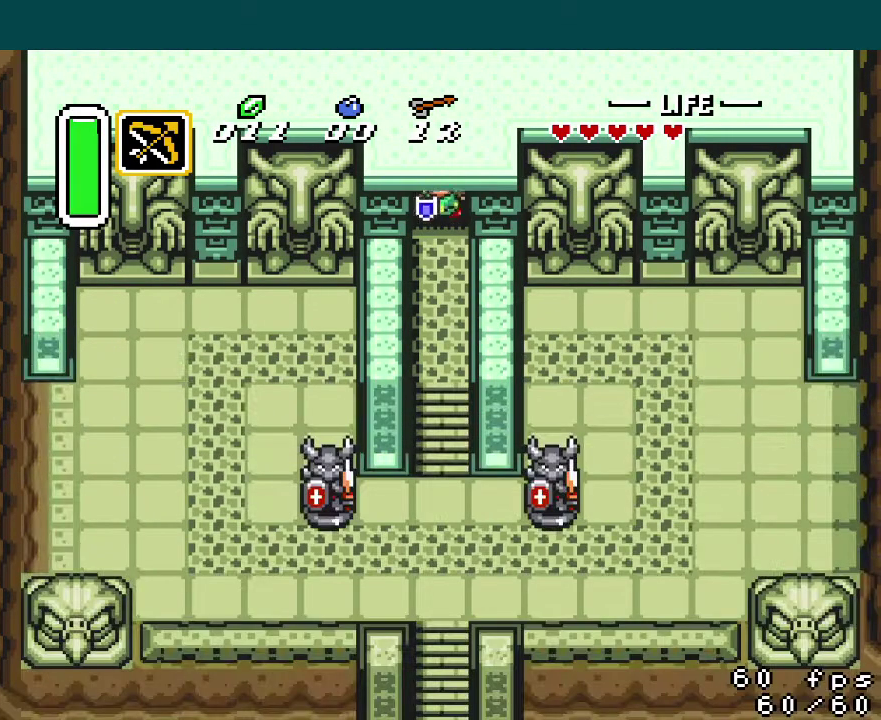
{"buttons": ["DPAD_DOWN"], "events": []}